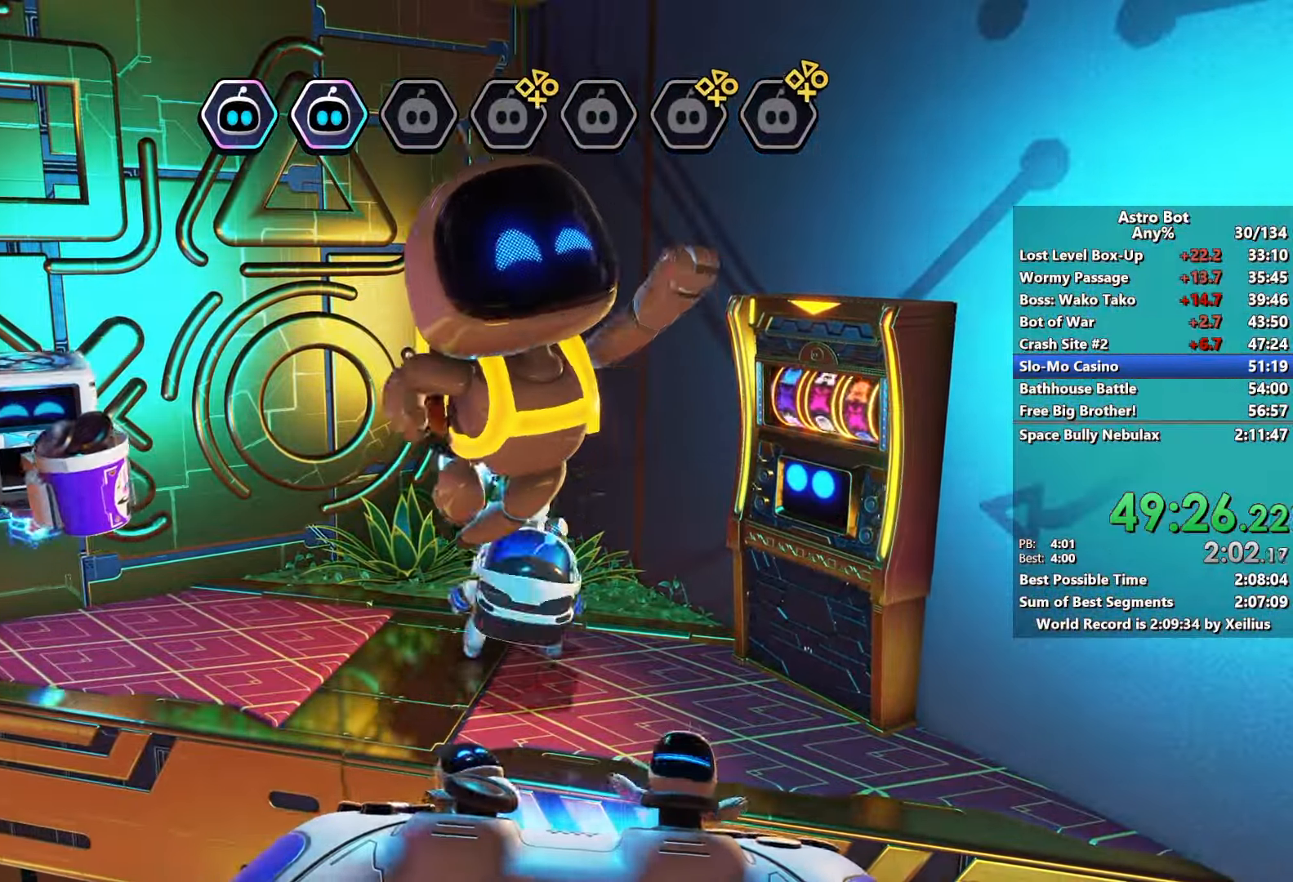
Gameplay with a controller (PlayStation layout); each line is a JSON object with the inputs held at the frame after it. "events" lists button and stick changes between this image and that frame as [ms after this image, input, new state], when the widget could be followed in between. Not read: L3.
{"buttons": ["CROSS"], "left_stick": "down-right", "right_stick": "right", "events": []}
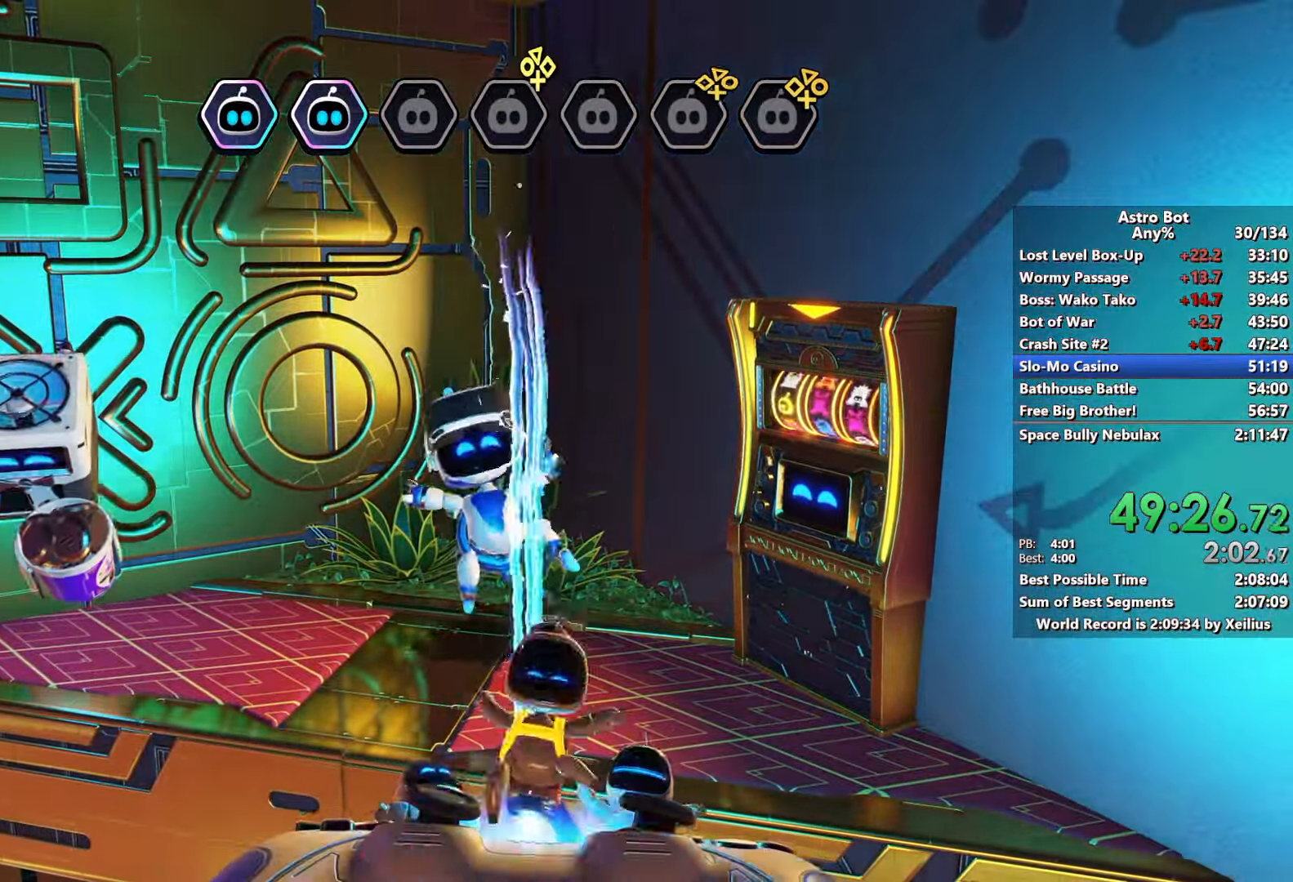
{"buttons": ["CROSS"], "left_stick": "down-right", "right_stick": "right", "events": []}
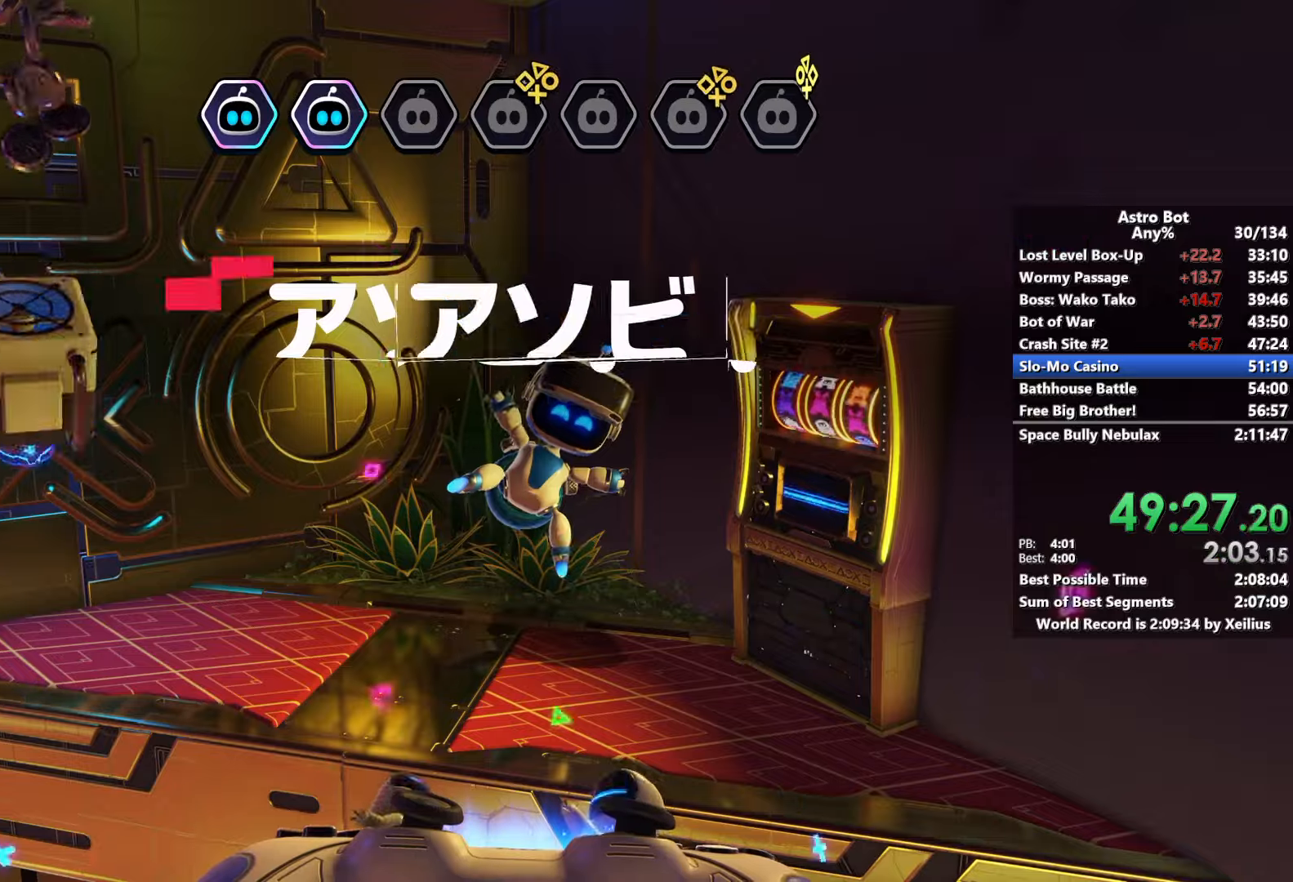
{"buttons": ["CROSS"], "left_stick": "down-right", "right_stick": "right", "events": []}
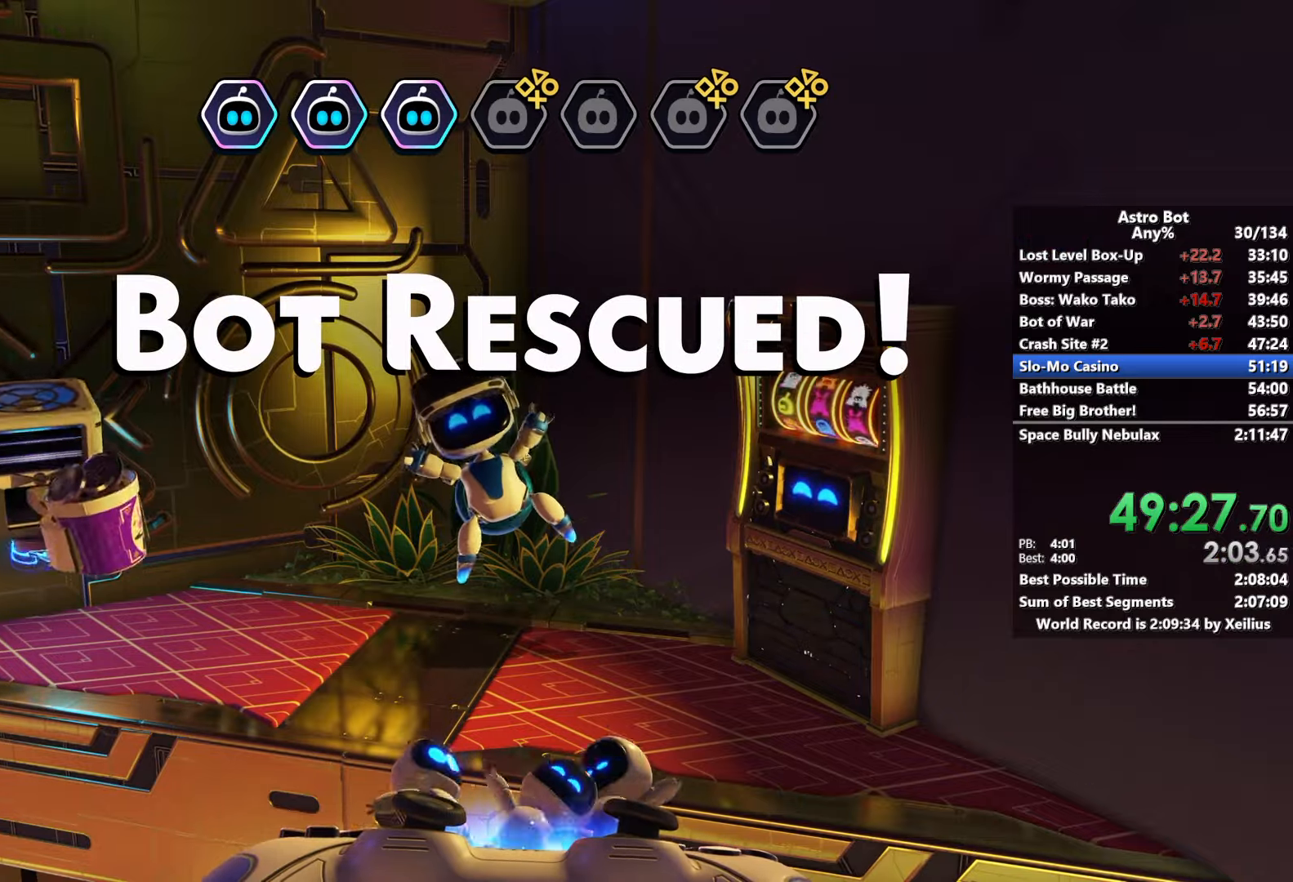
{"buttons": ["CROSS"], "left_stick": "down-right", "right_stick": "right", "events": []}
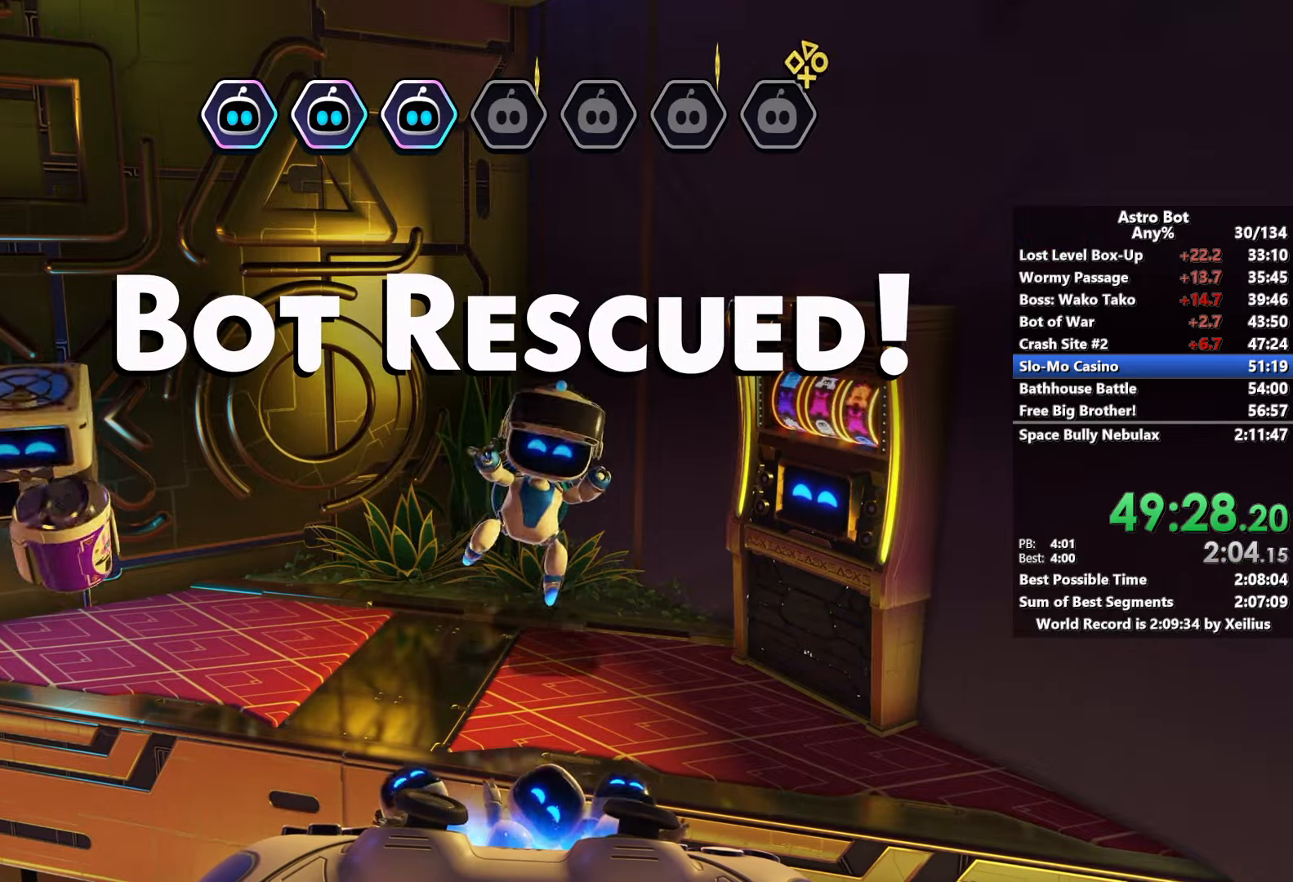
{"buttons": ["CROSS"], "left_stick": "down-right", "right_stick": "right", "events": []}
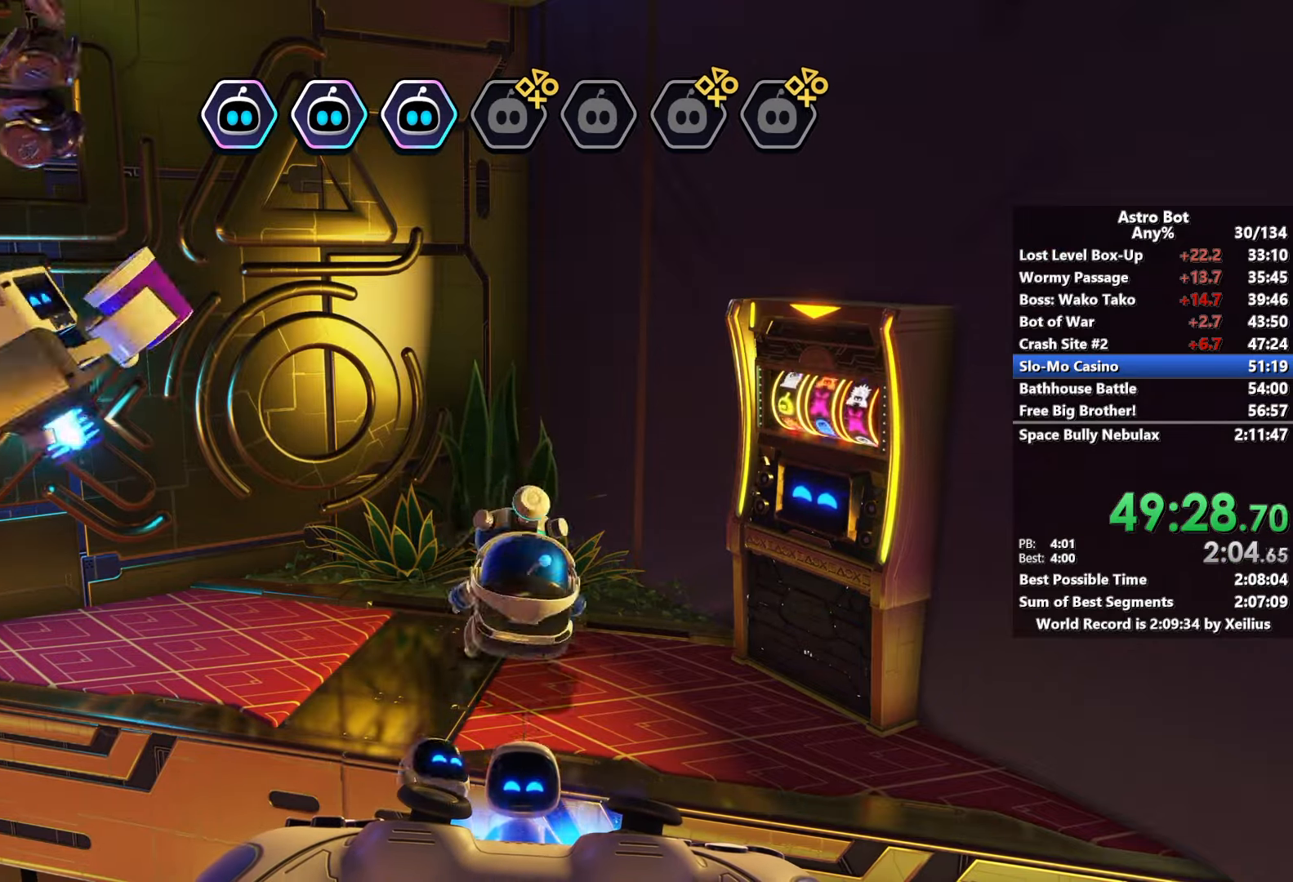
{"buttons": ["CROSS"], "left_stick": "down-right", "right_stick": "right", "events": [[183, "CROSS", "up"], [300, "CROSS", "down"]]}
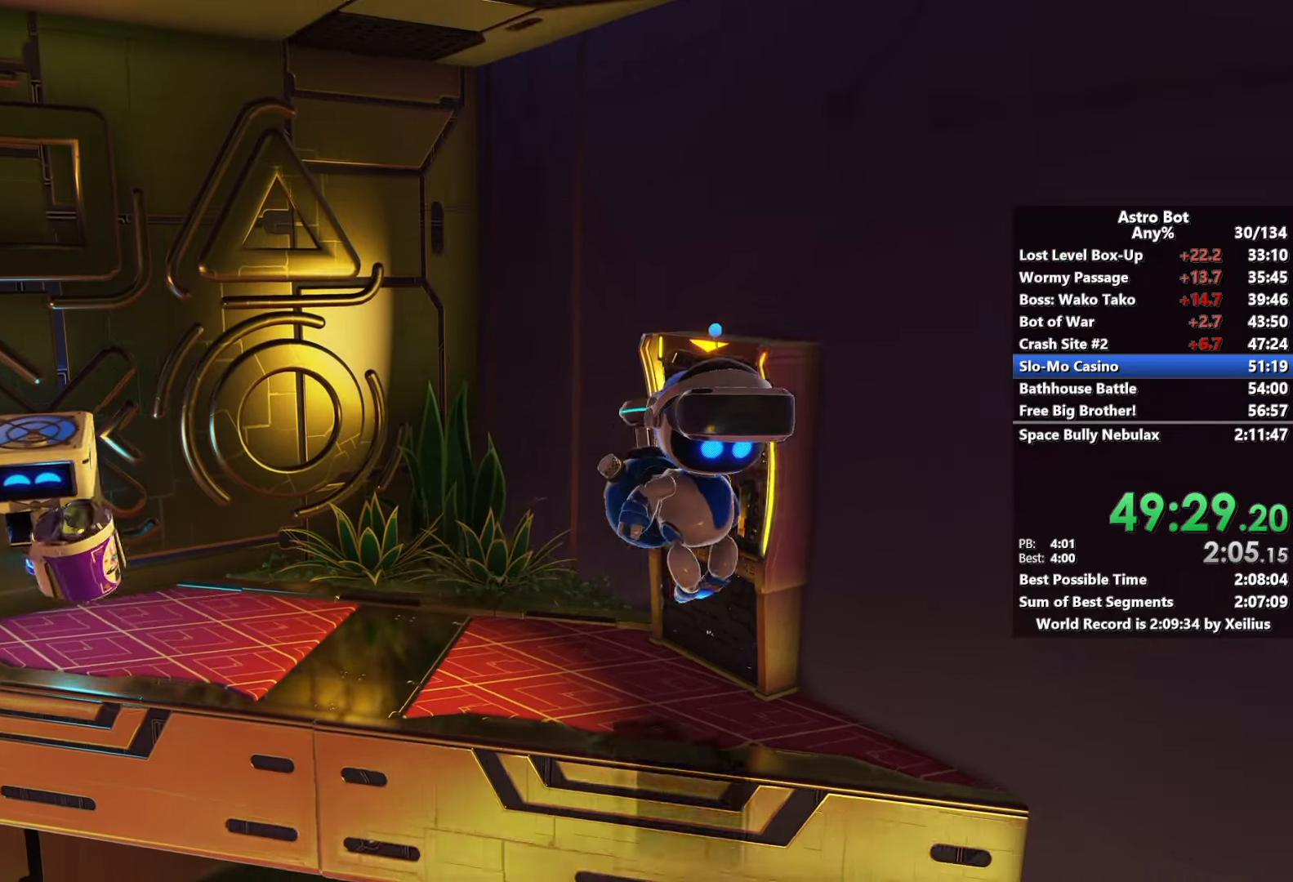
{"buttons": ["CROSS"], "left_stick": "down-right", "right_stick": "right", "events": [[83, "CROSS", "up"], [166, "CROSS", "down"]]}
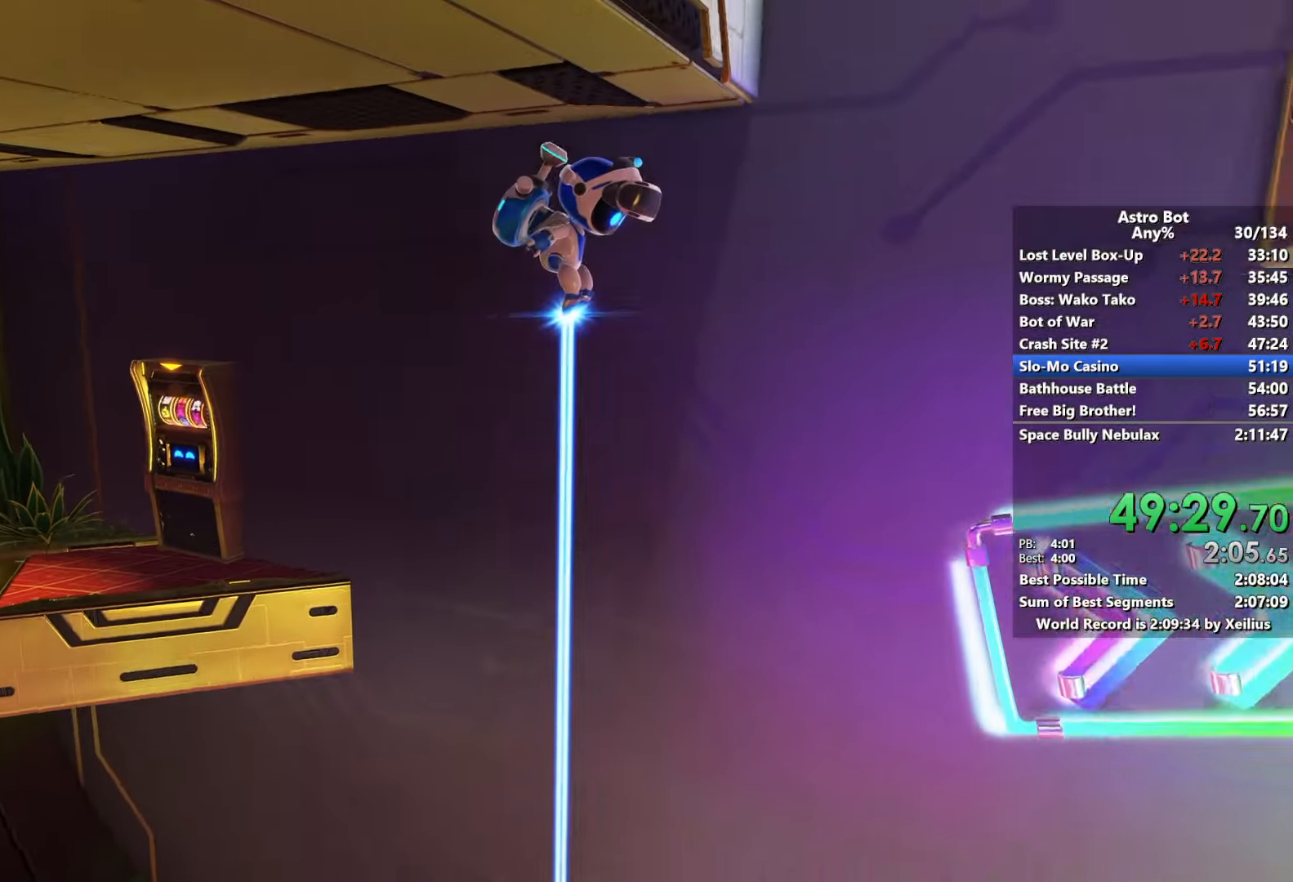
{"buttons": ["CROSS"], "left_stick": "left", "right_stick": "up-left", "events": [[16, "CROSS", "up"], [66, "left_stick", "right"], [100, "right_stick", "center"], [350, "right_stick", "up-left"], [366, "CROSS", "down"], [450, "left_stick", "left"]]}
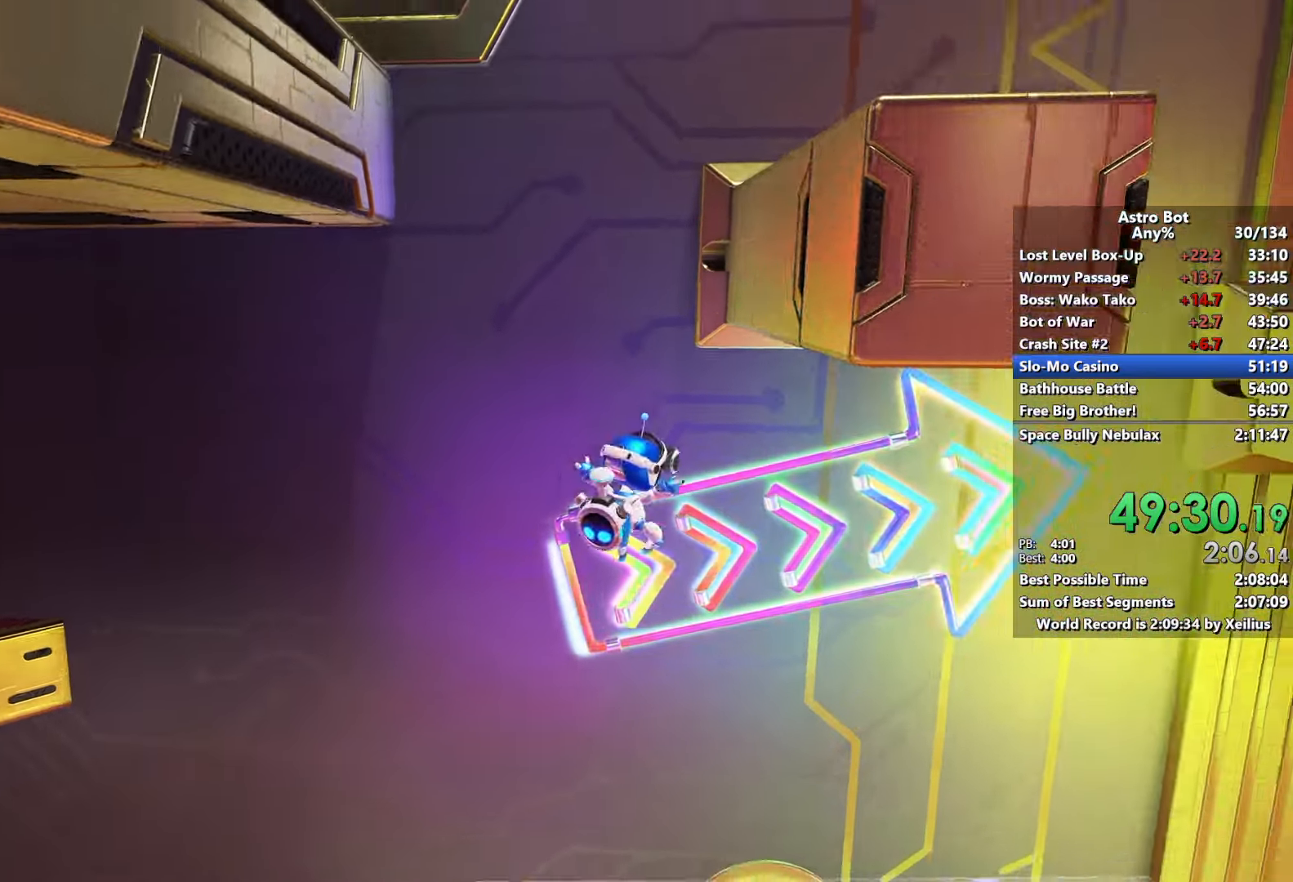
{"buttons": ["CROSS"], "left_stick": "down-left", "right_stick": "center", "events": [[50, "CROSS", "up"], [83, "left_stick", "up-right"], [100, "CROSS", "down"], [183, "right_stick", "up"], [300, "right_stick", "center"], [350, "left_stick", "down-left"], [416, "CROSS", "up"], [500, "CROSS", "down"]]}
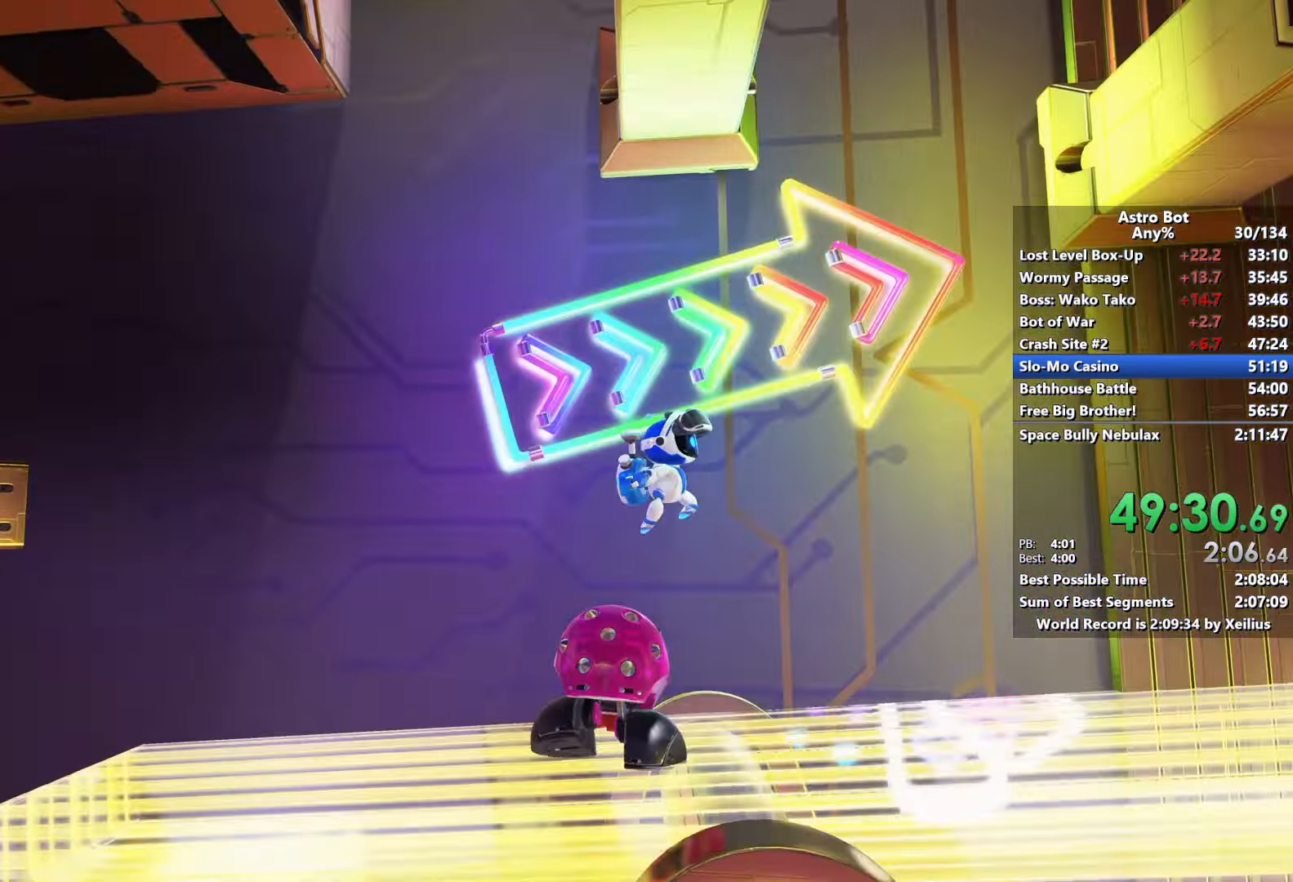
{"buttons": ["CROSS"], "left_stick": "right", "right_stick": "center", "events": [[100, "left_stick", "left"], [266, "left_stick", "right"]]}
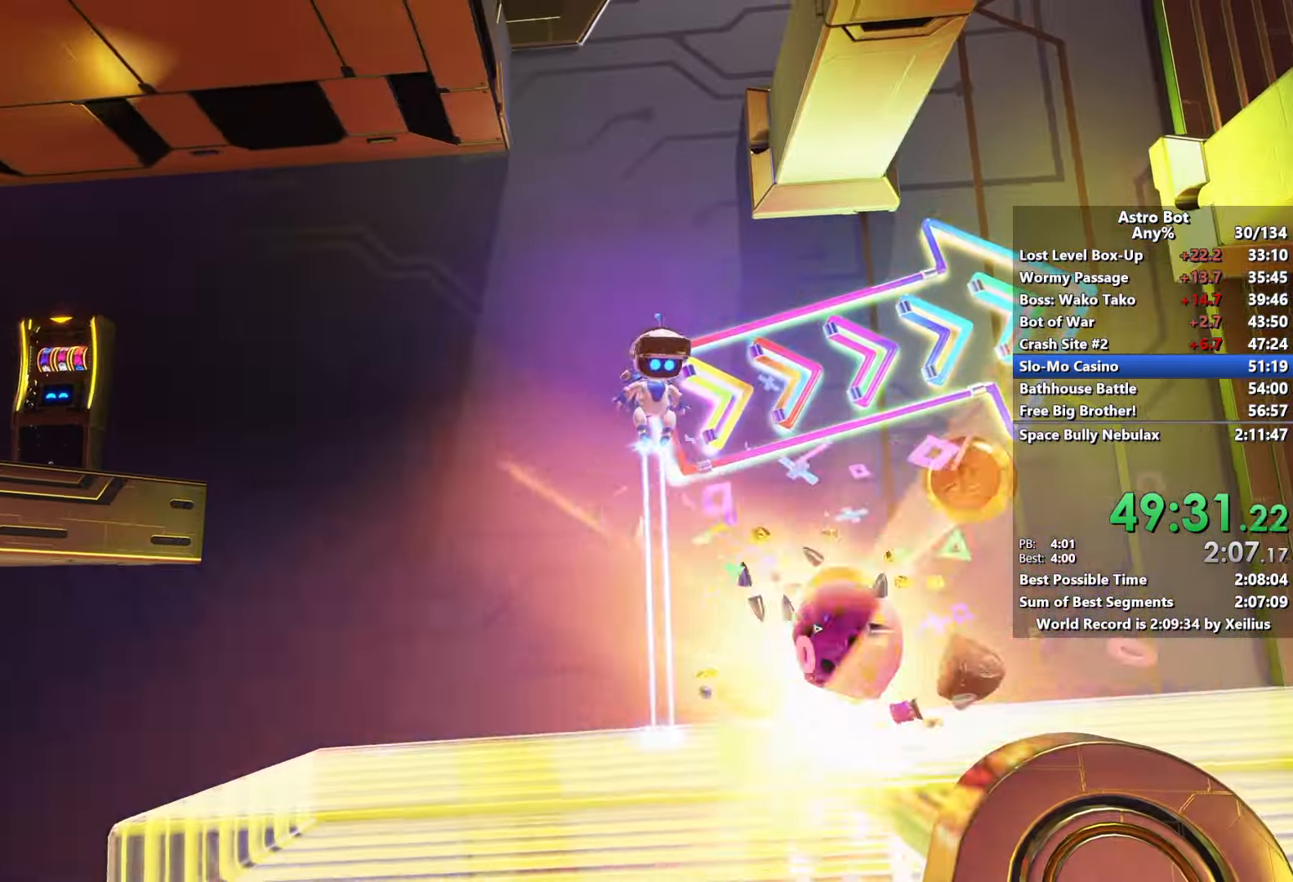
{"buttons": [], "left_stick": "down-left", "right_stick": "center", "events": [[33, "left_stick", "down-right"], [250, "R2", "down"], [450, "CROSS", "up"], [466, "R2", "up"], [500, "left_stick", "down-left"]]}
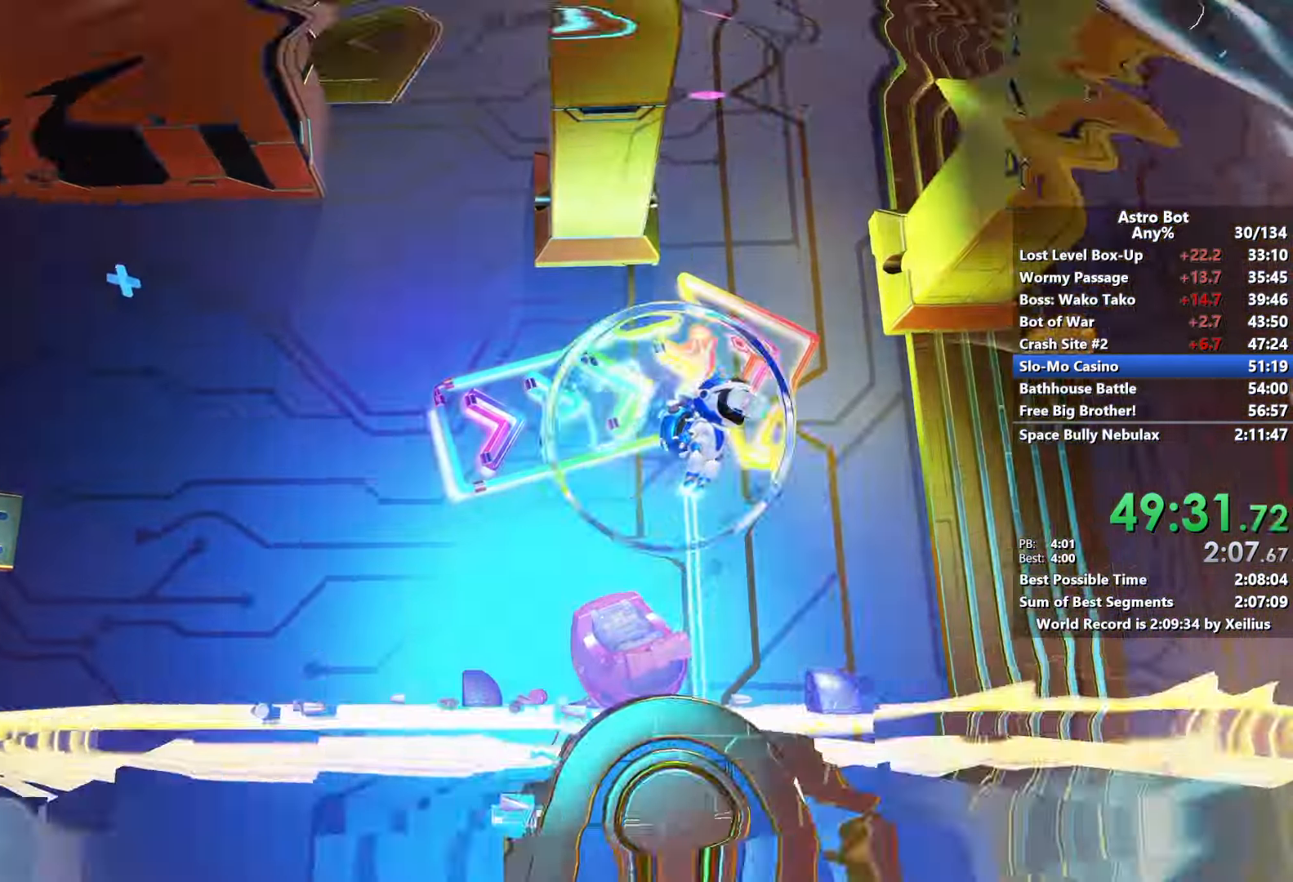
{"buttons": ["CROSS"], "left_stick": "left", "right_stick": "center", "events": [[83, "left_stick", "left"], [166, "right_stick", "down"], [250, "right_stick", "center"], [400, "CROSS", "down"]]}
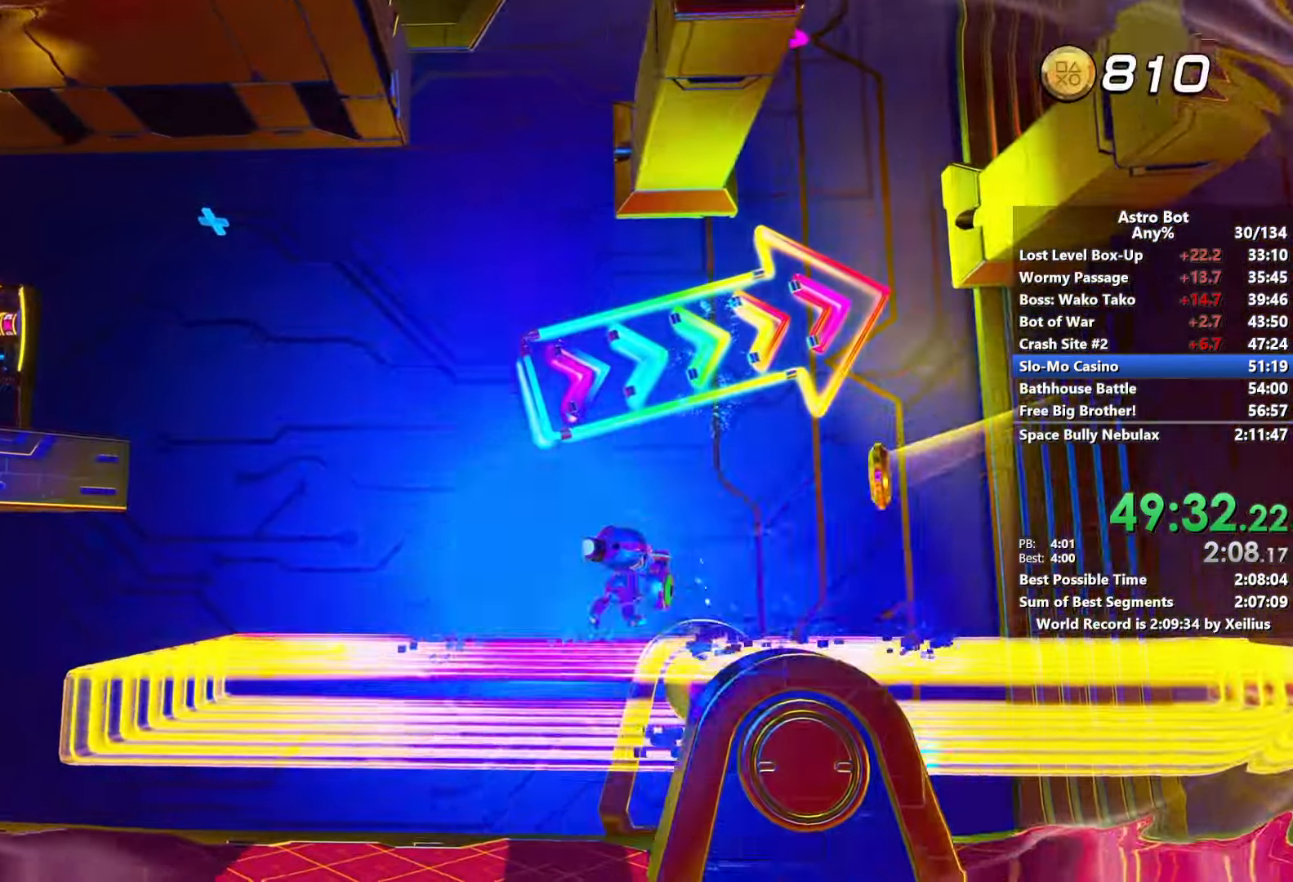
{"buttons": ["CROSS"], "left_stick": "left", "right_stick": "center", "events": [[200, "CROSS", "up"], [300, "CROSS", "down"]]}
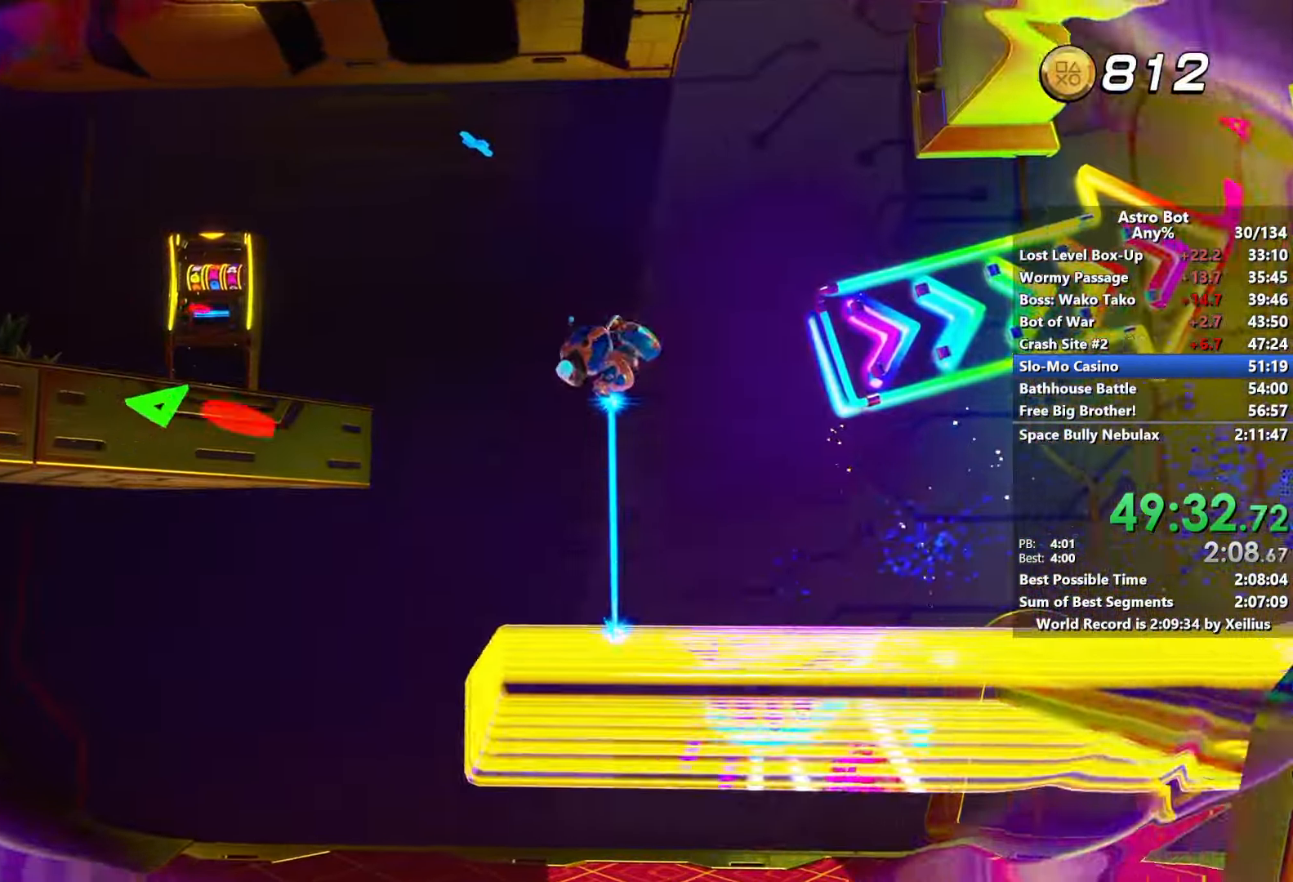
{"buttons": ["CROSS"], "left_stick": "up-left", "right_stick": "up-right", "events": [[166, "left_stick", "up-left"], [433, "right_stick", "up-right"]]}
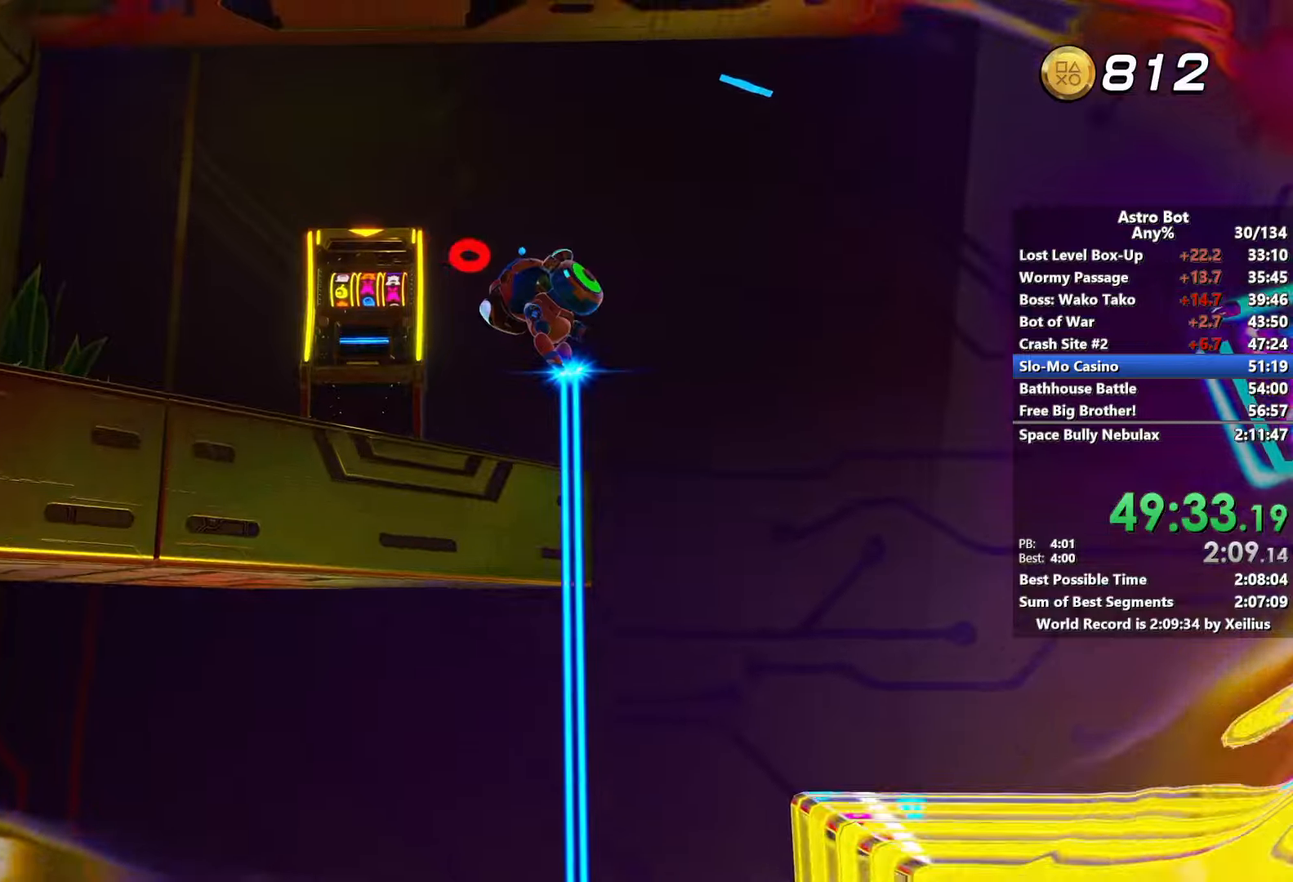
{"buttons": [], "left_stick": "right", "right_stick": "center", "events": [[33, "left_stick", "up"], [100, "CROSS", "up"], [116, "right_stick", "center"], [200, "CROSS", "down"], [200, "left_stick", "right"], [450, "CROSS", "up"]]}
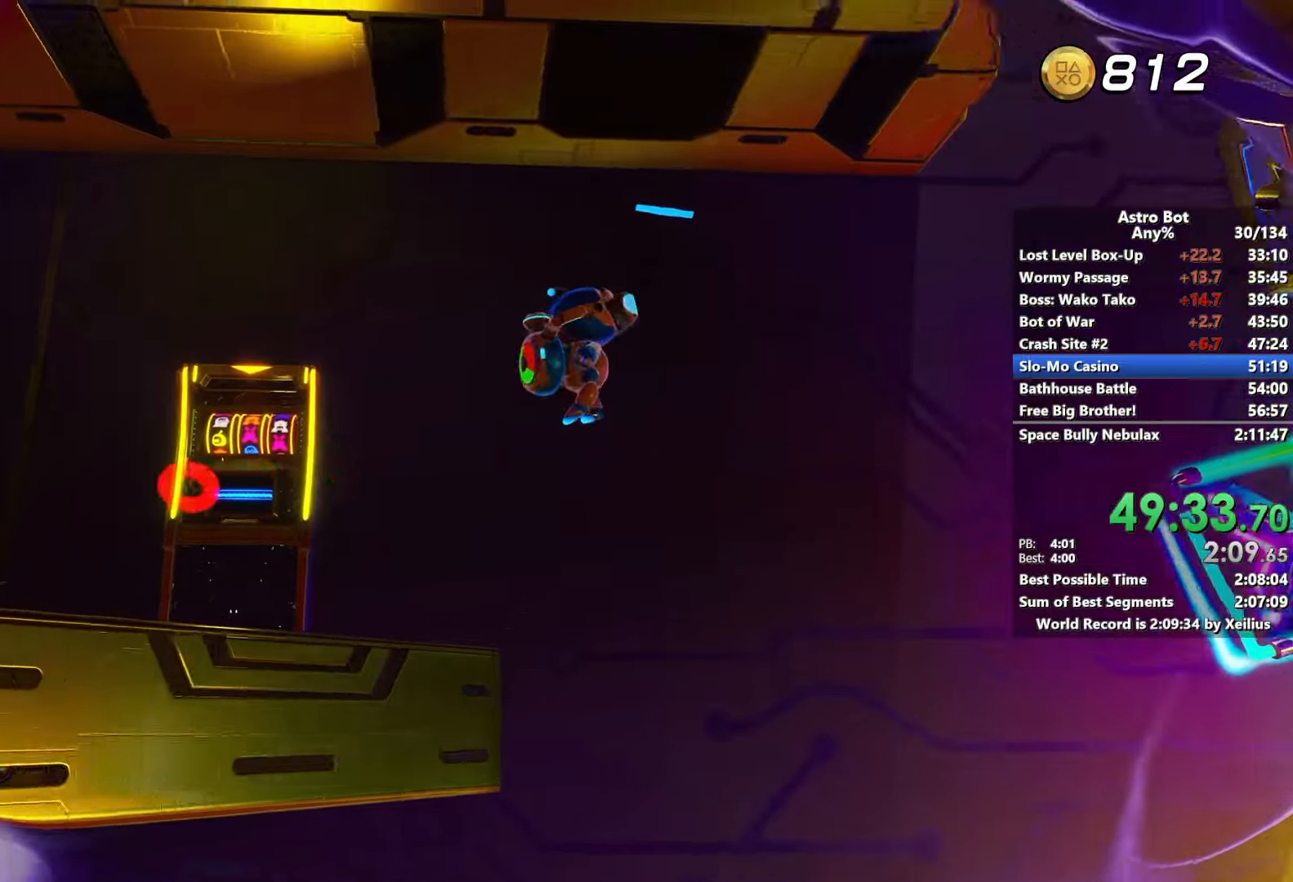
{"buttons": ["CROSS"], "left_stick": "up-right", "right_stick": "center", "events": [[83, "CROSS", "down"], [483, "left_stick", "up-right"]]}
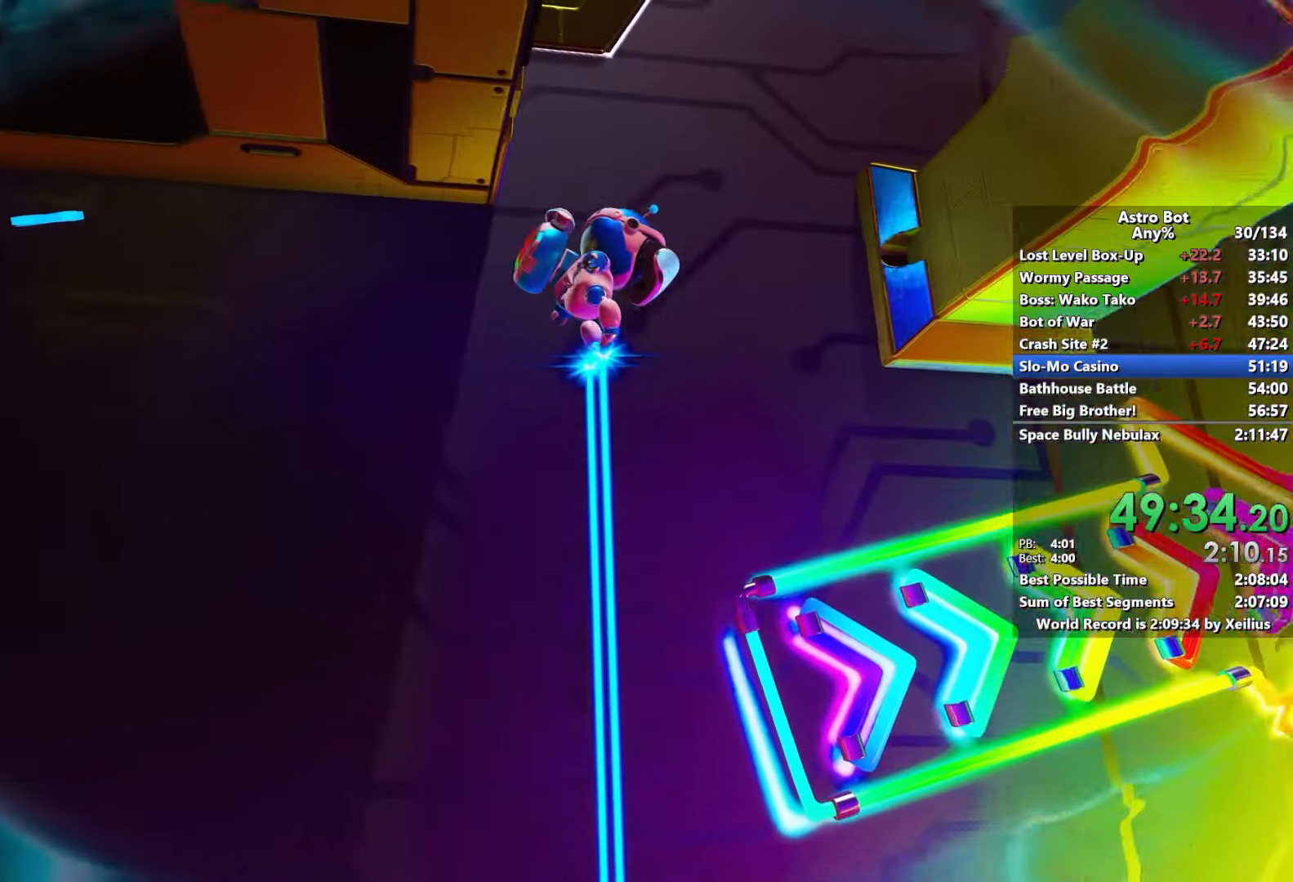
{"buttons": ["CROSS"], "left_stick": "up", "right_stick": "left", "events": [[16, "CROSS", "up"], [50, "right_stick", "down-left"], [216, "left_stick", "up"], [333, "CROSS", "down"], [416, "right_stick", "left"]]}
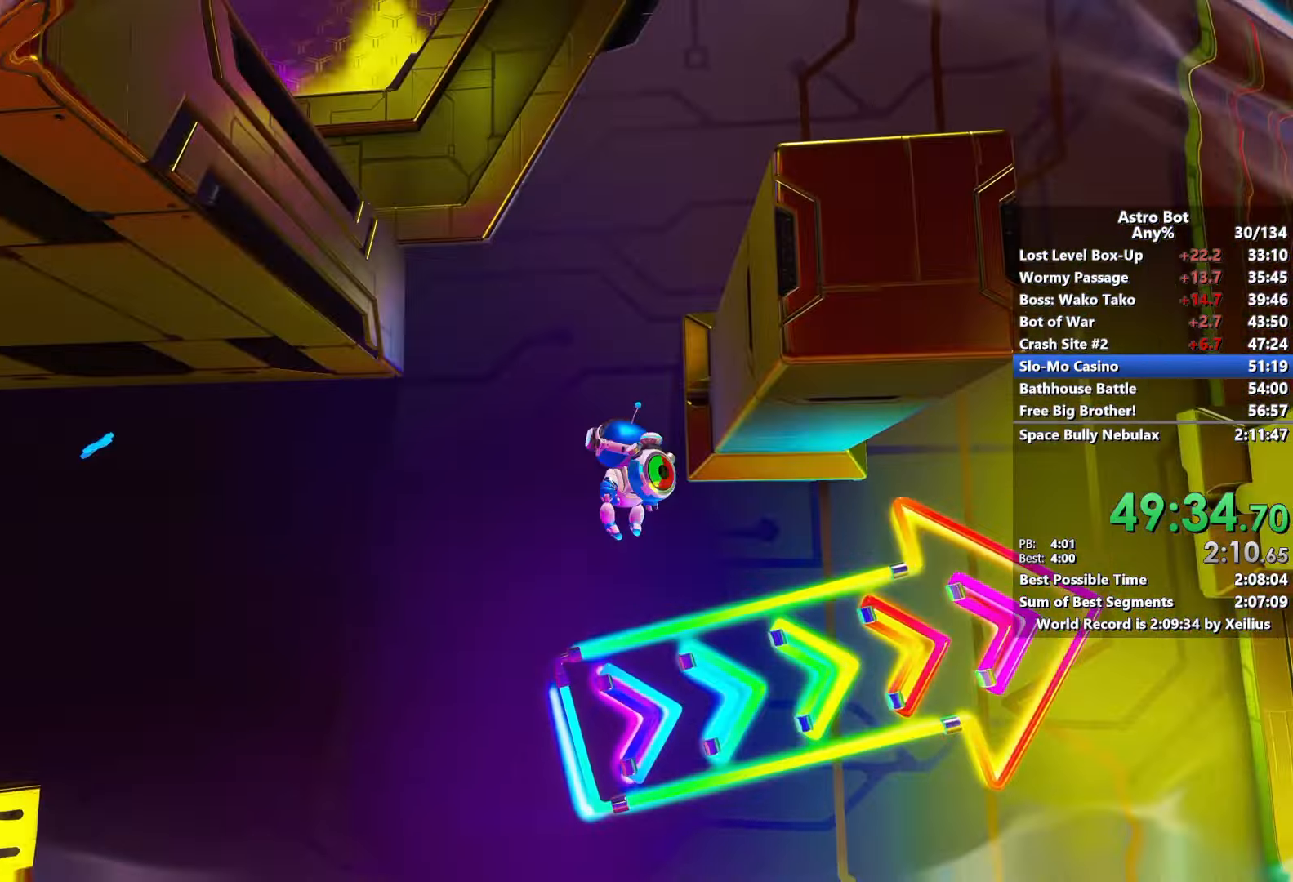
{"buttons": [], "left_stick": "right", "right_stick": "left", "events": [[33, "CROSS", "up"], [83, "left_stick", "up-right"], [100, "right_stick", "center"], [116, "CROSS", "down"], [433, "left_stick", "right"], [466, "CROSS", "up"], [483, "right_stick", "left"]]}
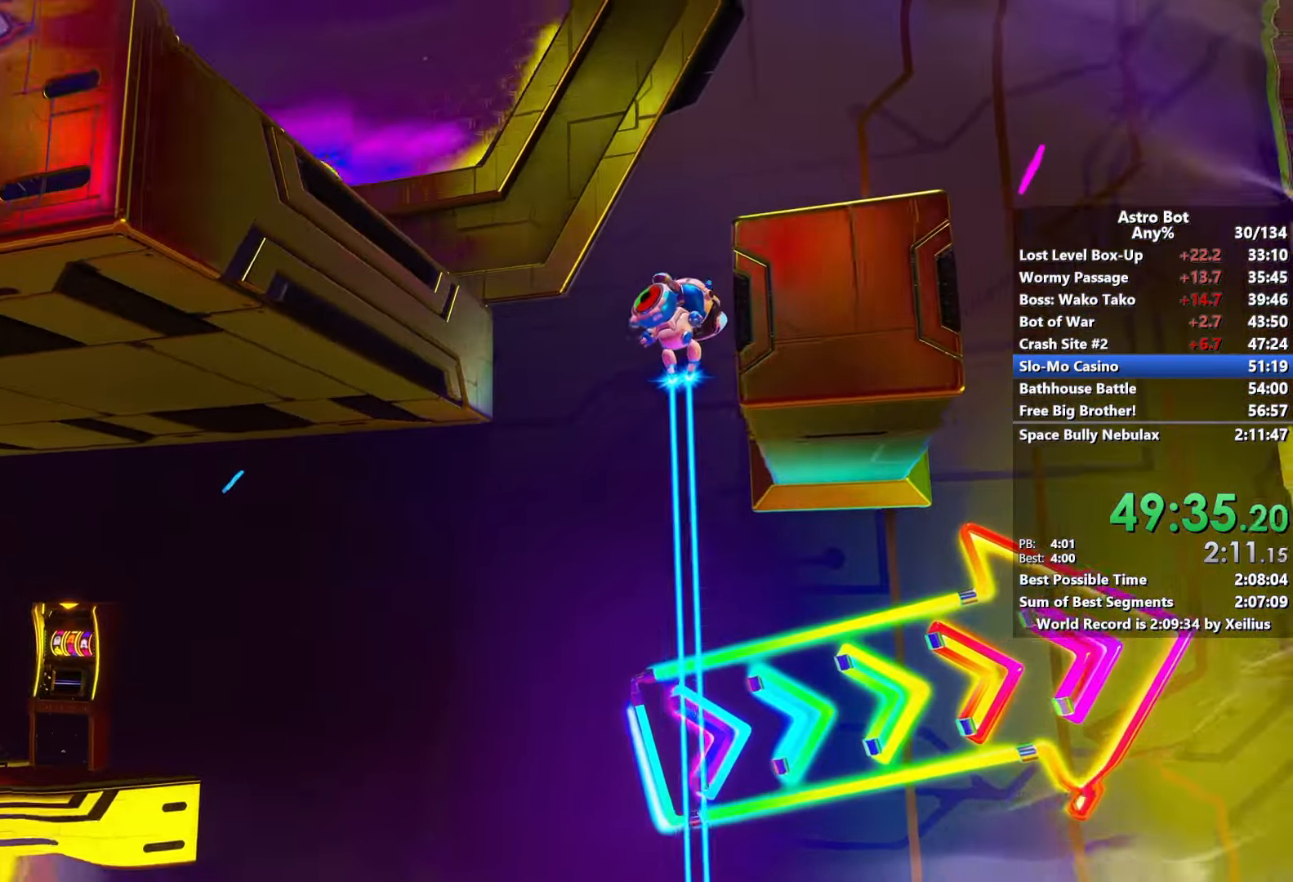
{"buttons": [], "left_stick": "up-left", "right_stick": "left", "events": [[150, "left_stick", "down"], [216, "CROSS", "down"], [266, "left_stick", "left"], [400, "left_stick", "up-left"], [416, "CROSS", "up"]]}
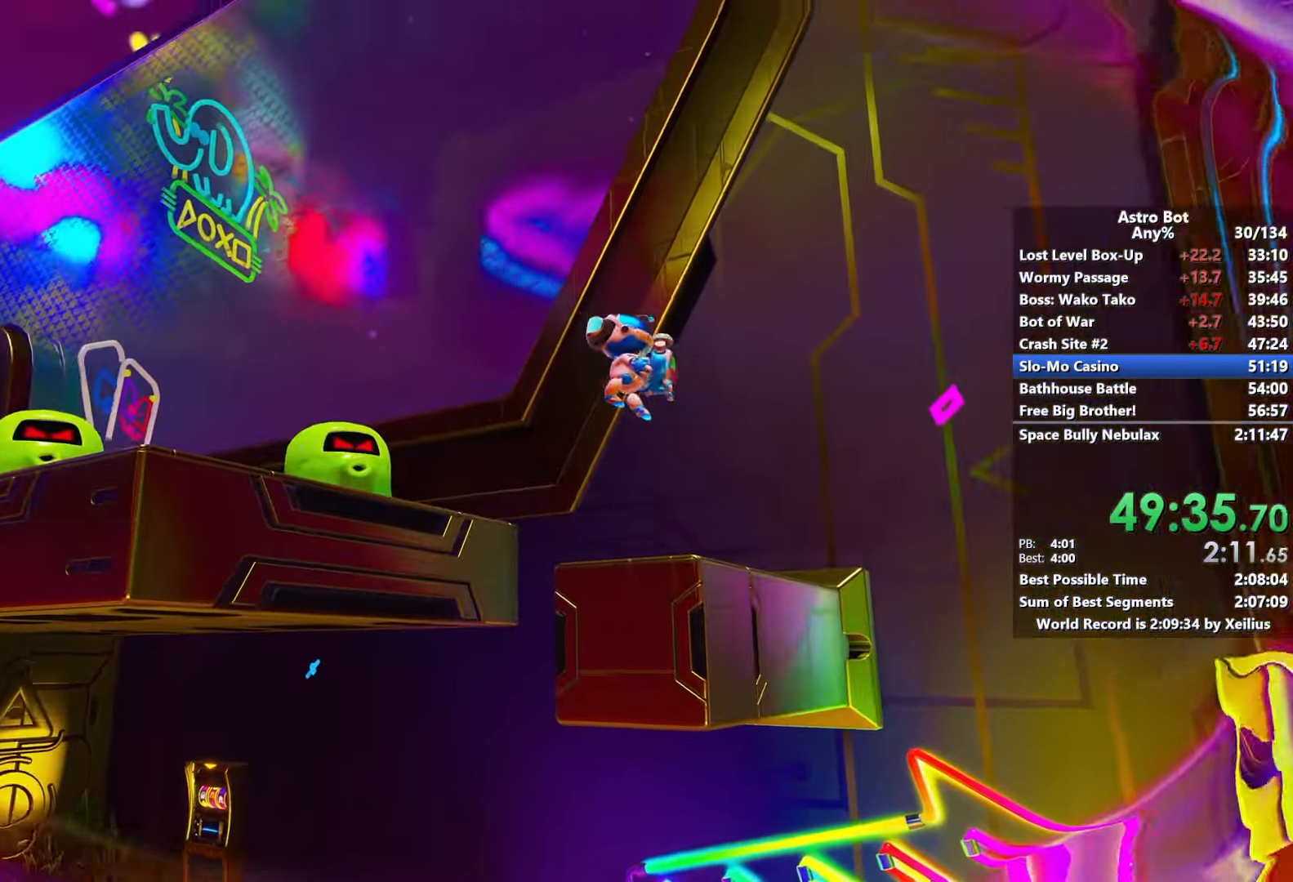
{"buttons": ["CROSS"], "left_stick": "up", "right_stick": "down-left", "events": [[83, "CROSS", "down"], [150, "right_stick", "down-left"], [216, "left_stick", "up"]]}